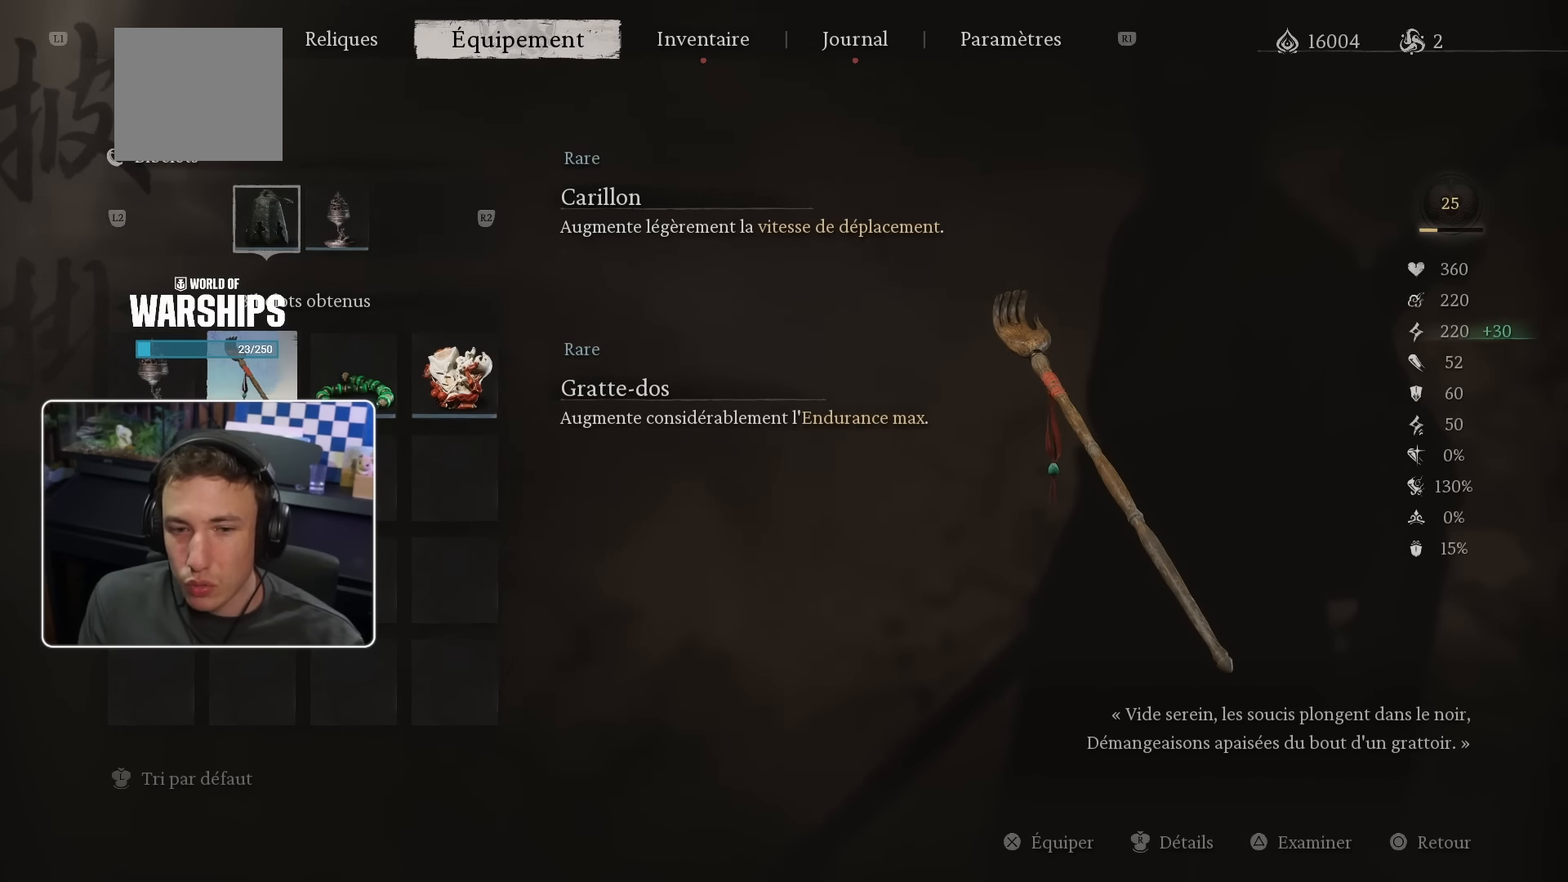
Gameplay with a controller (PlayStation layout); each line is a JSON object with the inputs held at the frame after it. "events" lists button and stick changes between this image and that frame as [ms after this image, input, new state], when the widget could be followed in between. Not read: L3.
{"buttons": [], "left_stick": "center", "right_stick": "center", "events": []}
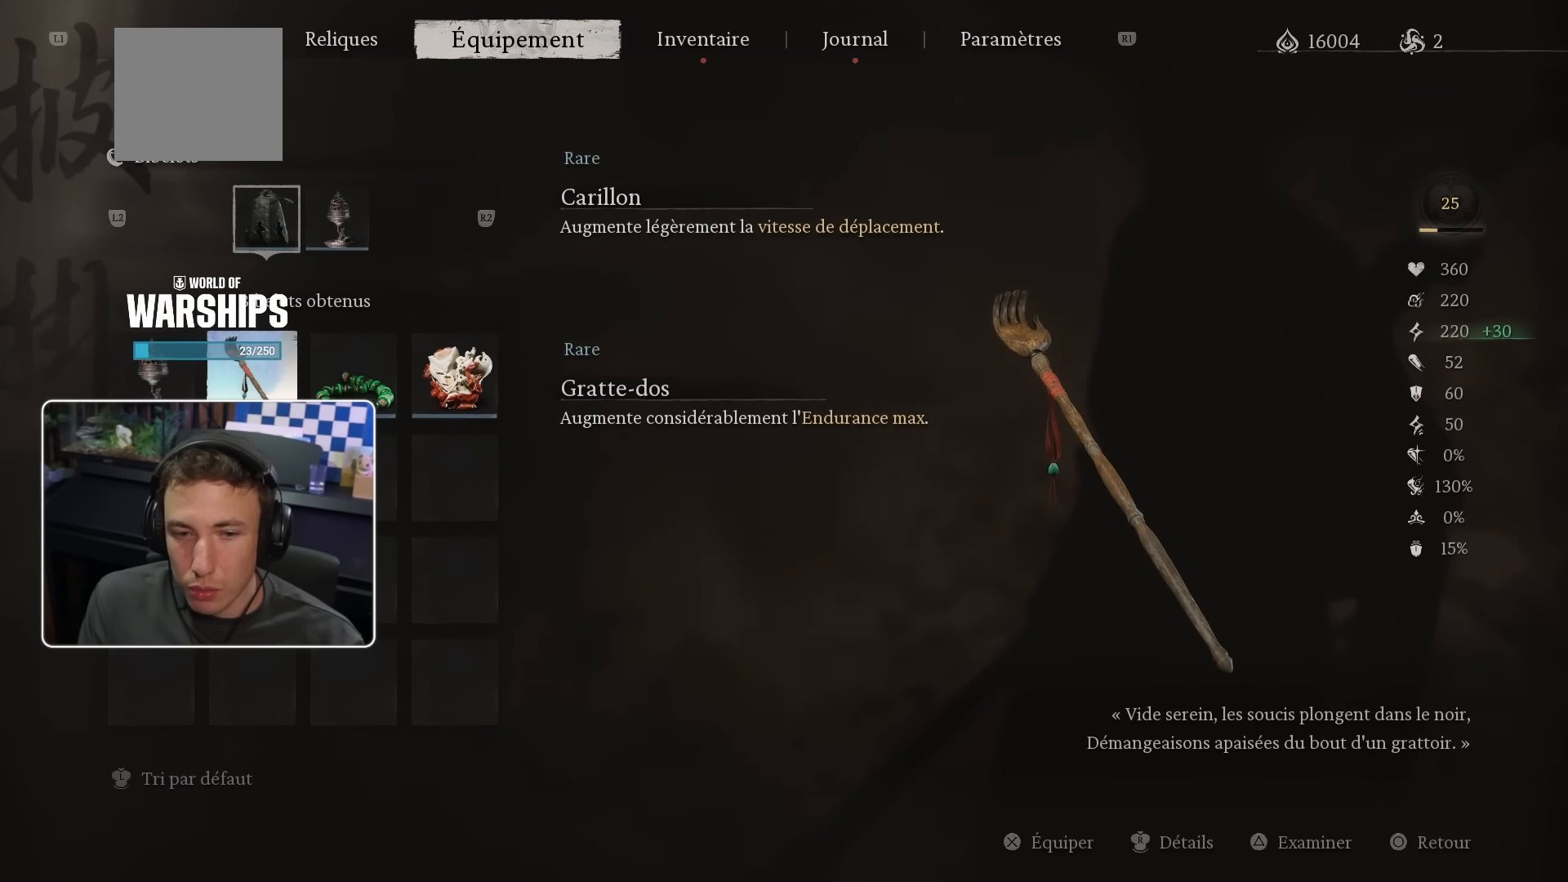
{"buttons": [], "left_stick": "center", "right_stick": "center", "events": [[167, "CROSS", "down"], [283, "CROSS", "up"]]}
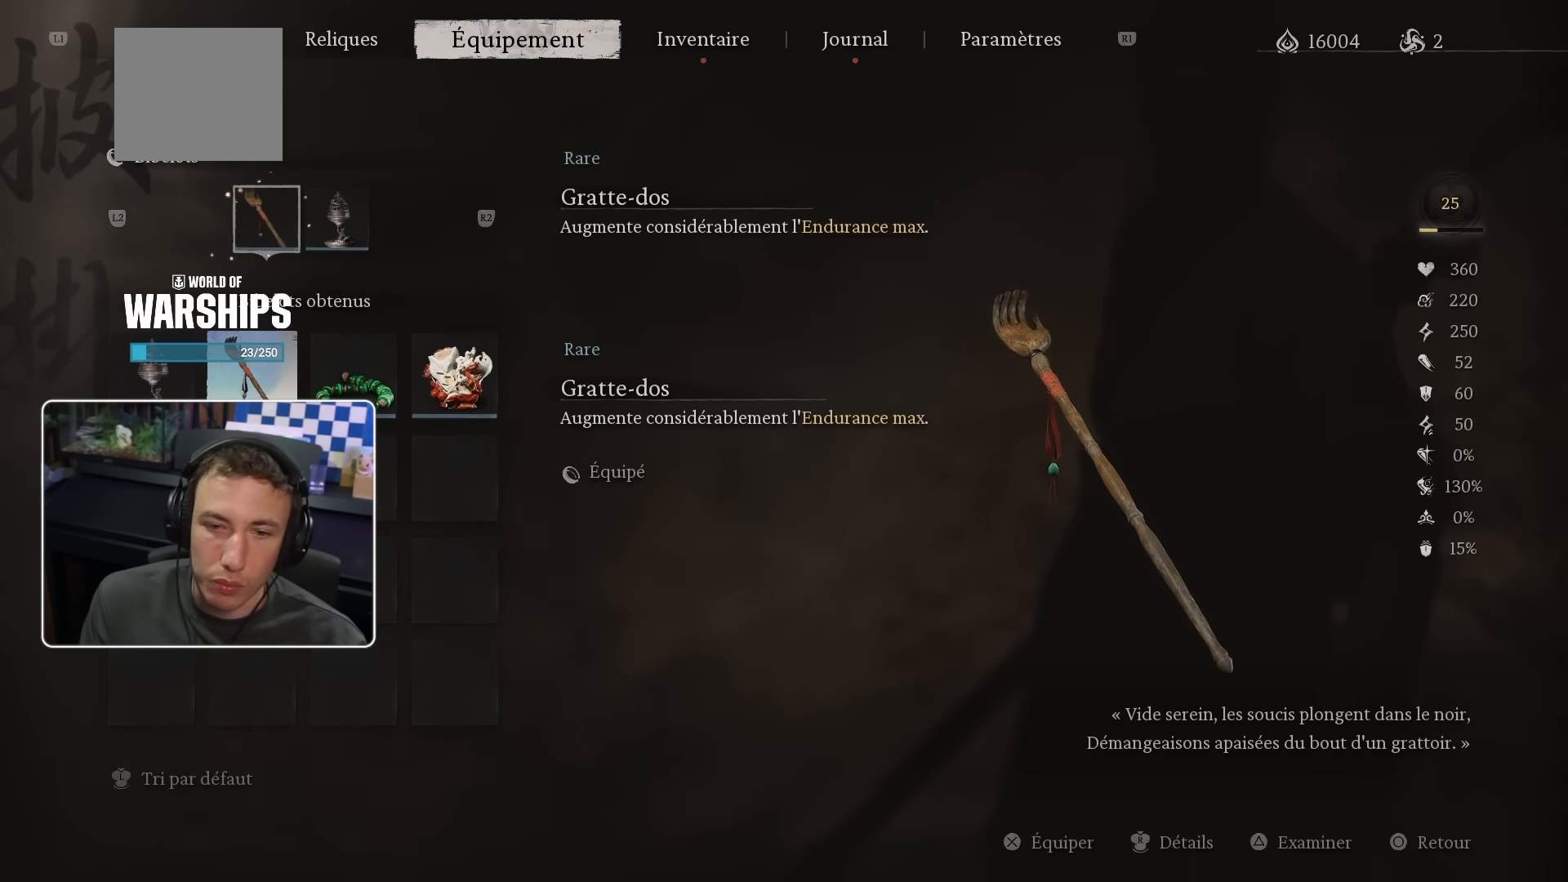
{"buttons": [], "left_stick": "center", "right_stick": "center", "events": []}
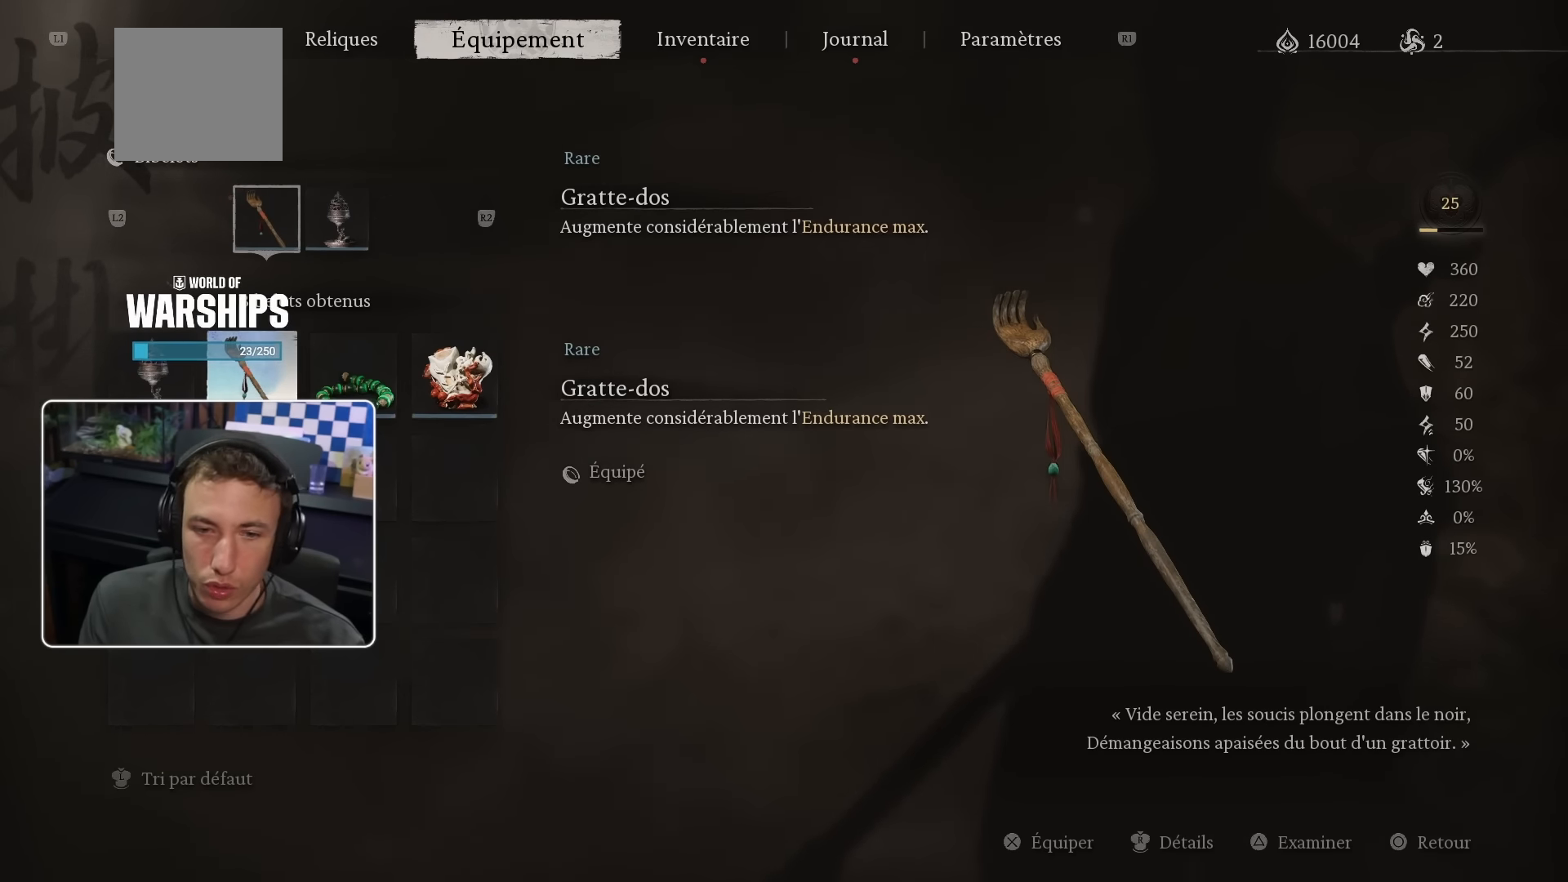
{"buttons": [], "left_stick": "center", "right_stick": "center", "events": [[233, "DPAD_LEFT", "down"], [333, "DPAD_LEFT", "up"]]}
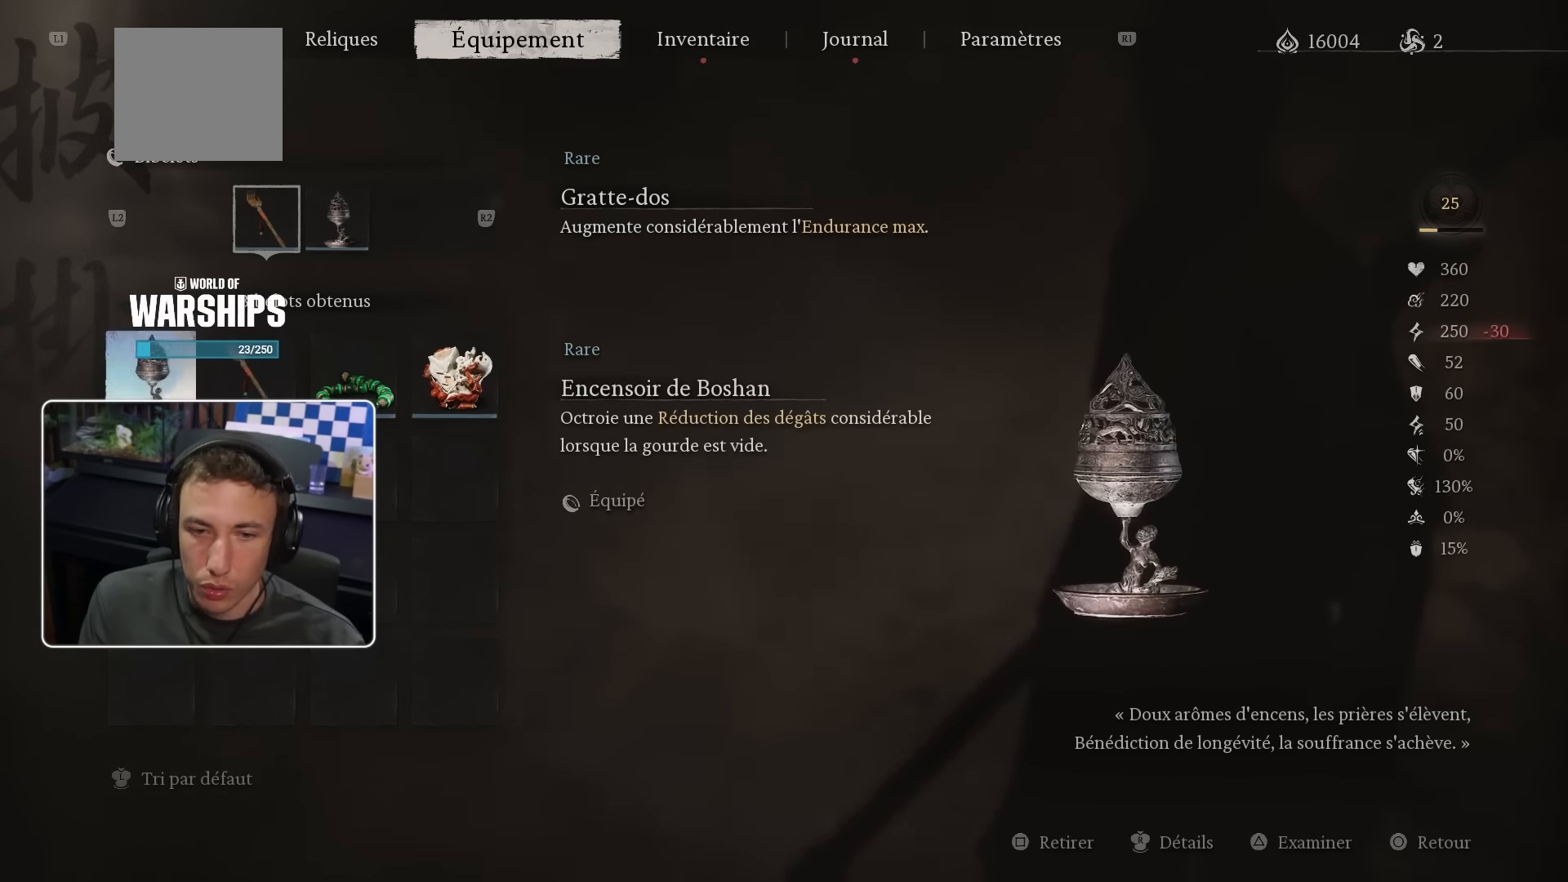
{"buttons": ["CIRCLE"], "left_stick": "center", "right_stick": "center", "events": [[33, "DPAD_RIGHT", "down"], [133, "CIRCLE", "down"], [133, "DPAD_RIGHT", "up"], [233, "CIRCLE", "up"], [500, "CIRCLE", "down"]]}
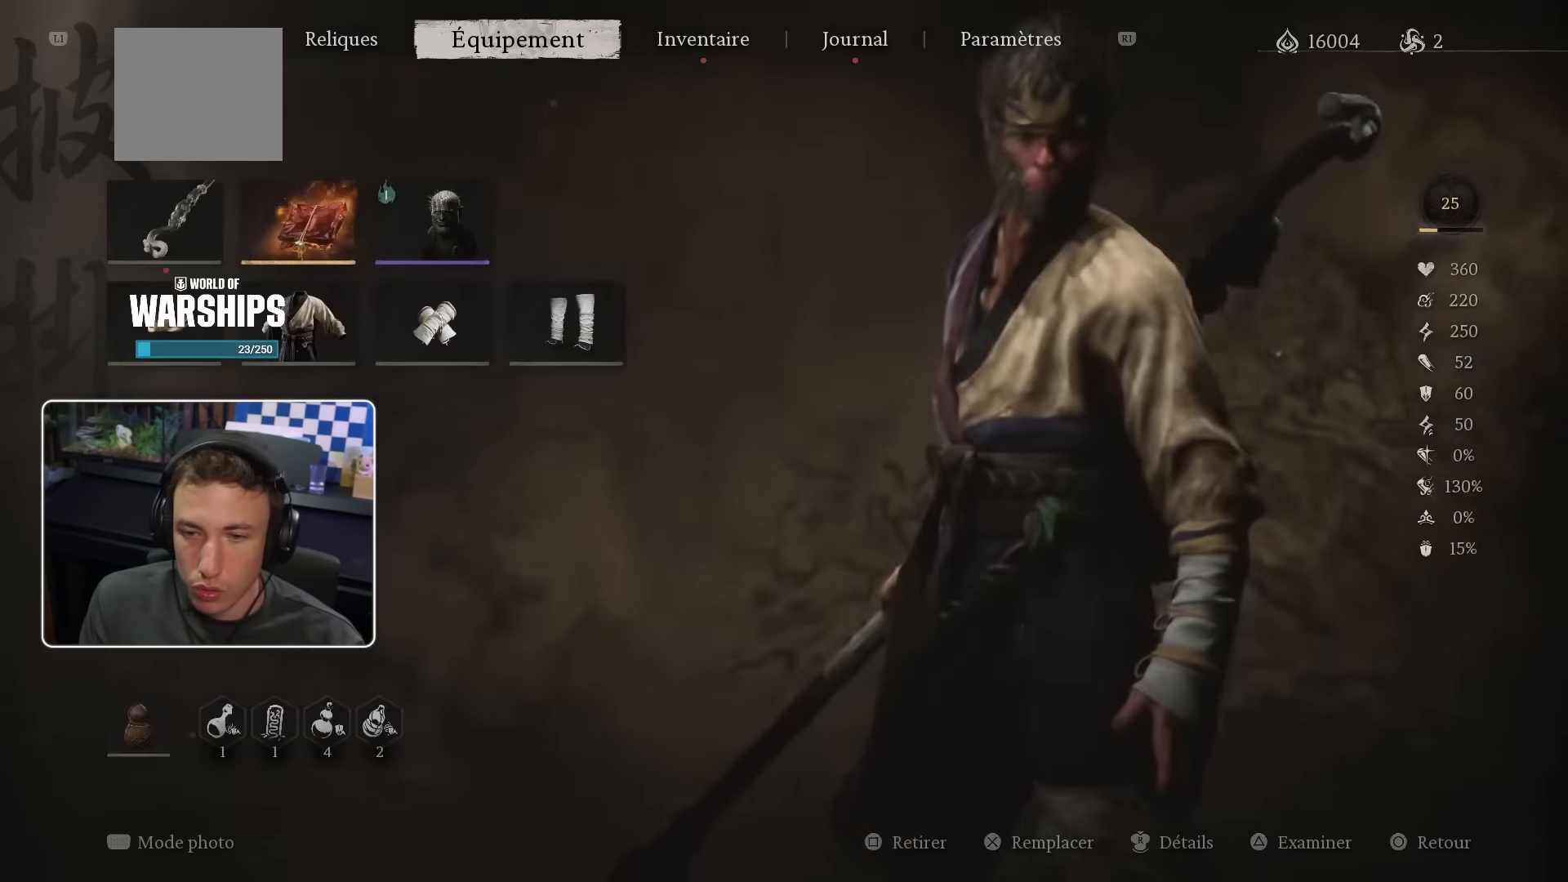
{"buttons": [], "left_stick": "center", "right_stick": "center", "events": [[83, "CIRCLE", "up"]]}
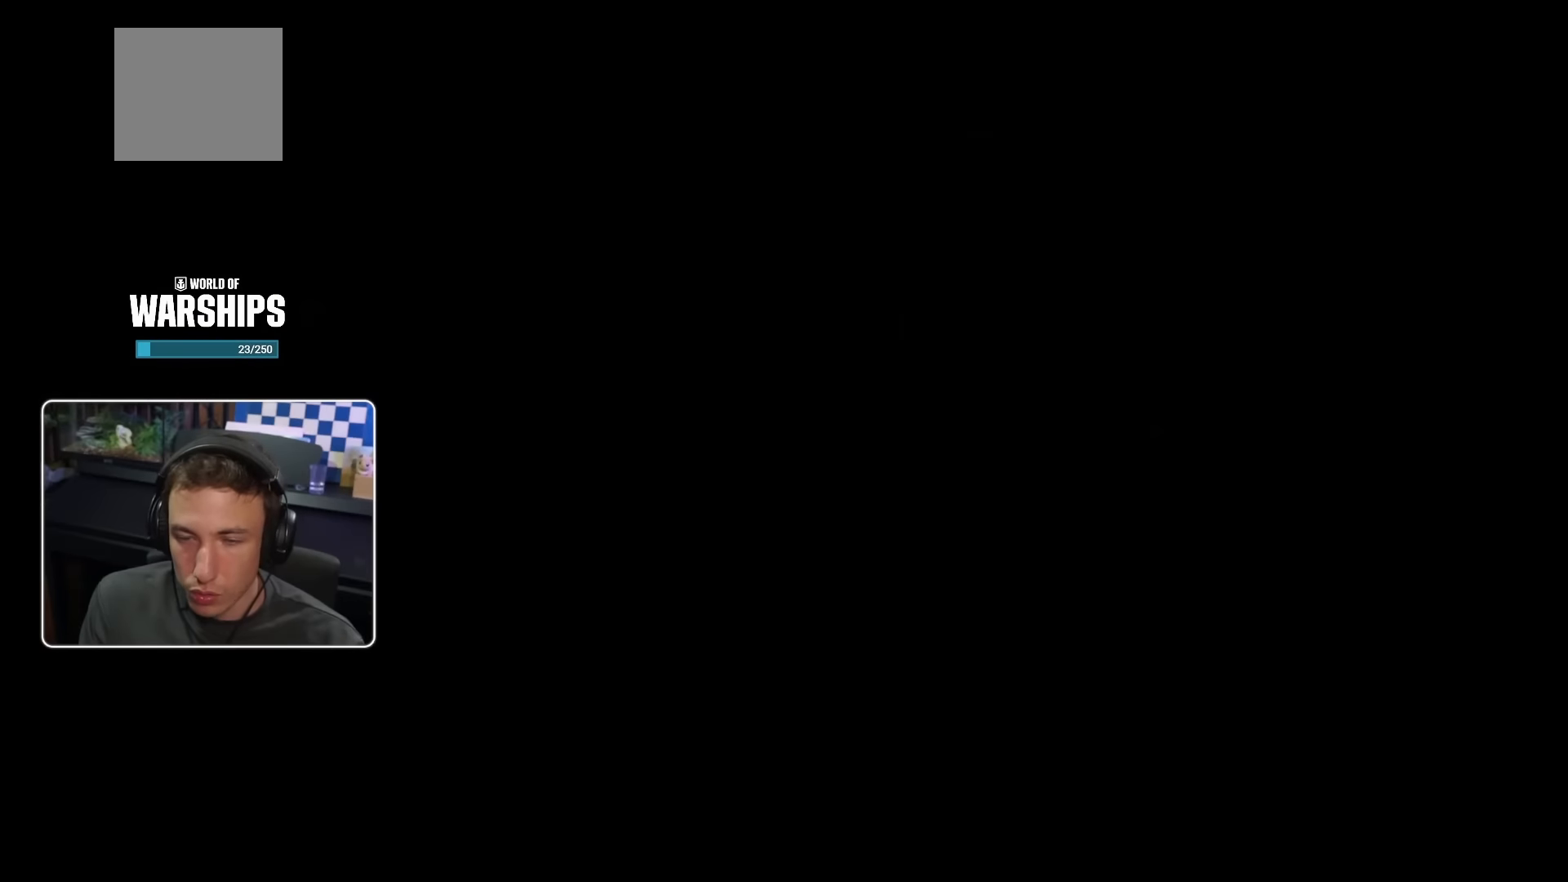
{"buttons": [], "left_stick": "center", "right_stick": "center"}
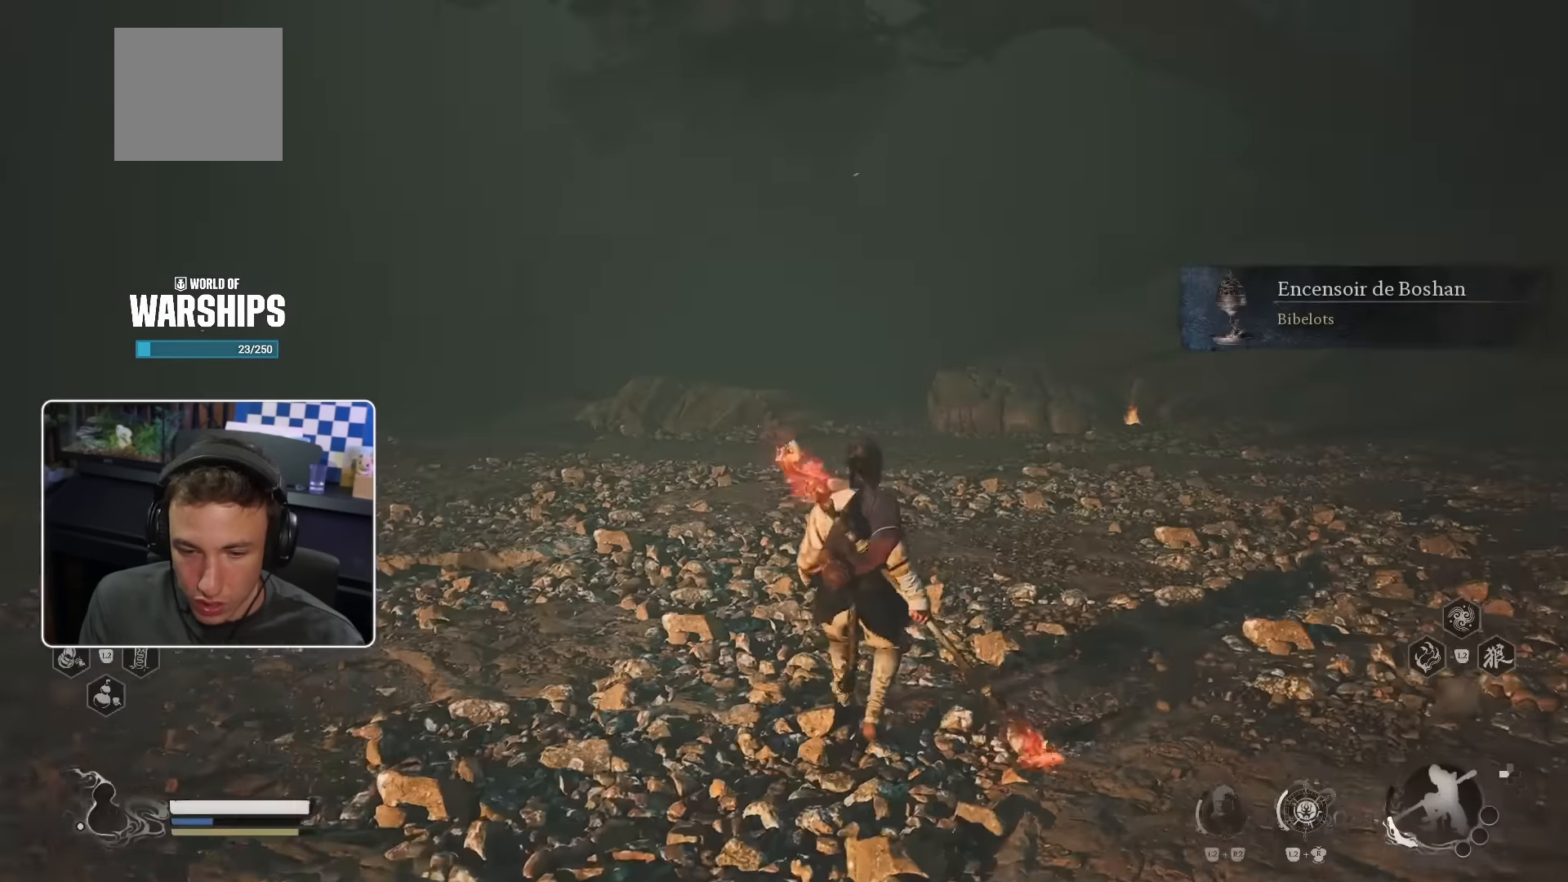
{"buttons": [], "left_stick": "up", "right_stick": "center", "events": [[117, "left_stick", "up"]]}
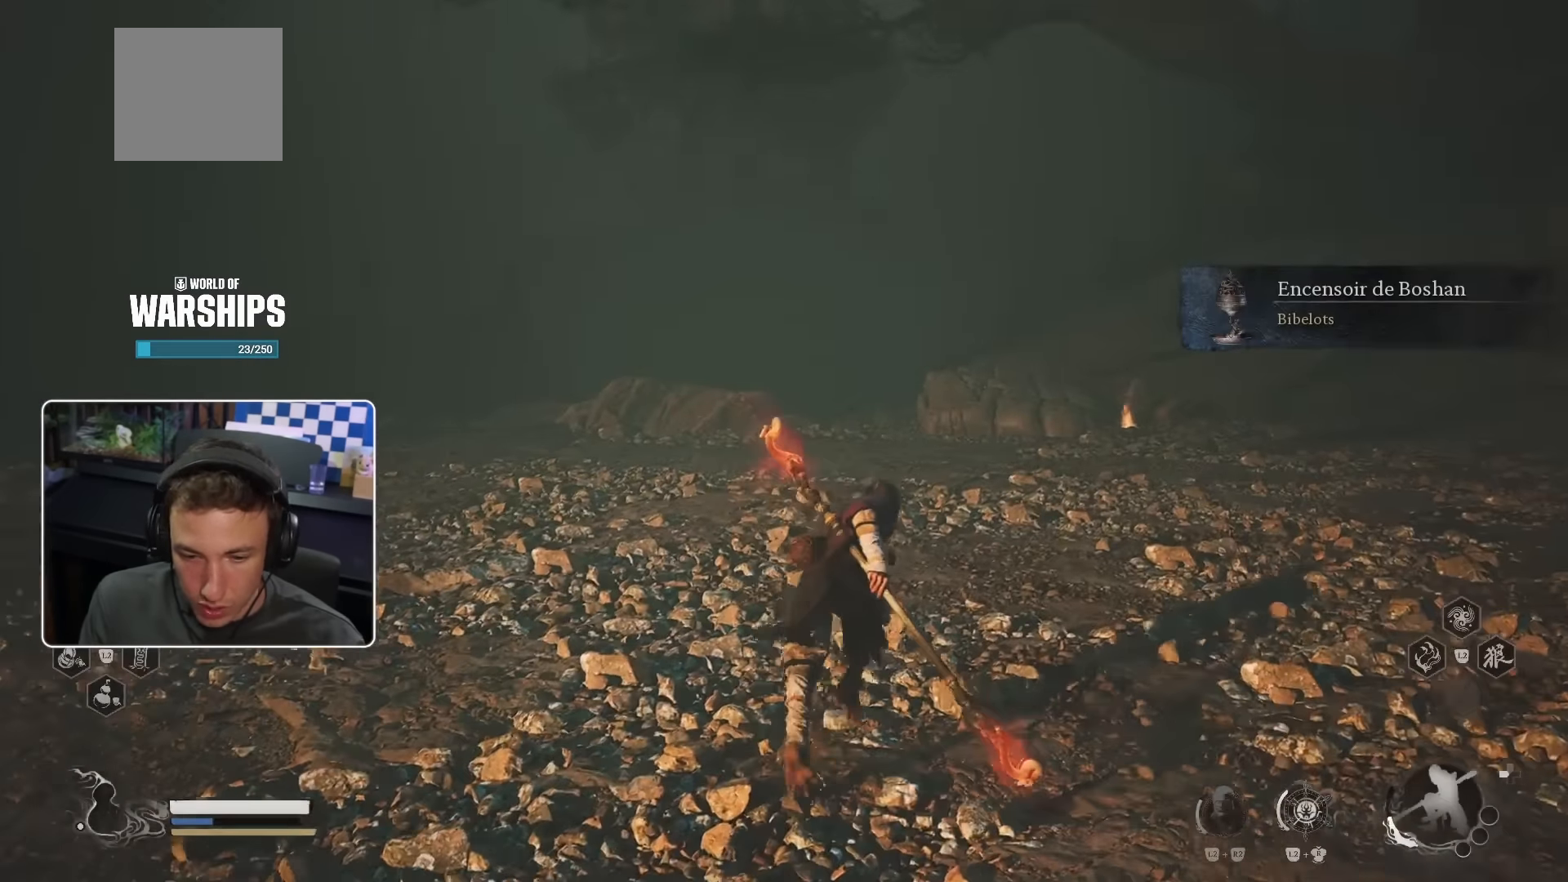
{"buttons": ["CROSS"], "left_stick": "up-left", "right_stick": "center", "events": [[117, "CROSS", "down"], [367, "left_stick", "up-left"]]}
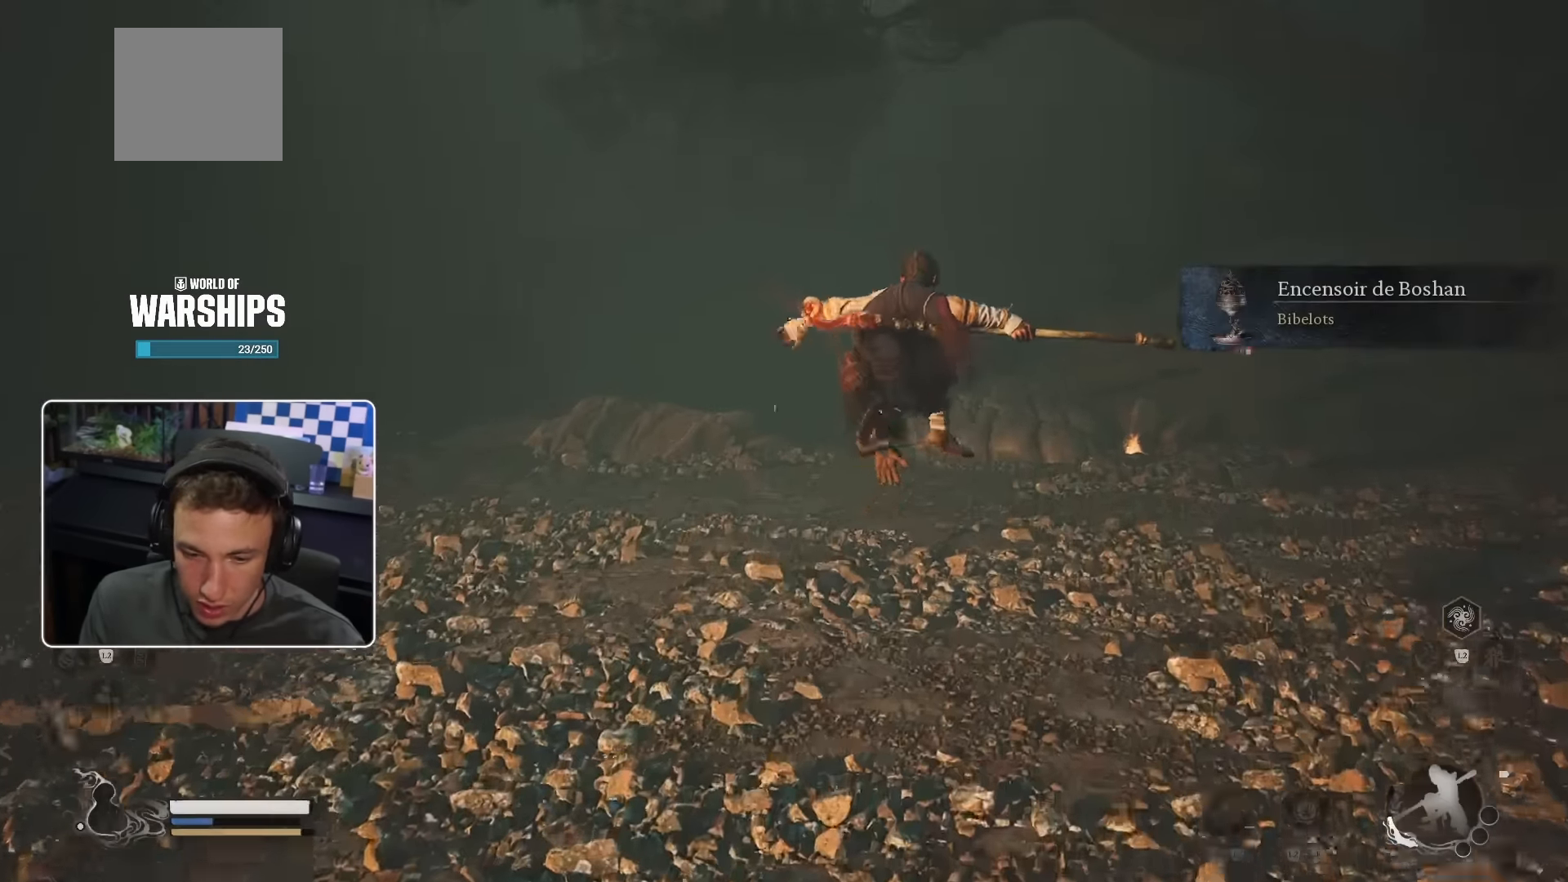
{"buttons": [], "left_stick": "up-left", "right_stick": "center", "events": [[83, "CROSS", "up"], [300, "right_stick", "up-left"], [450, "right_stick", "center"]]}
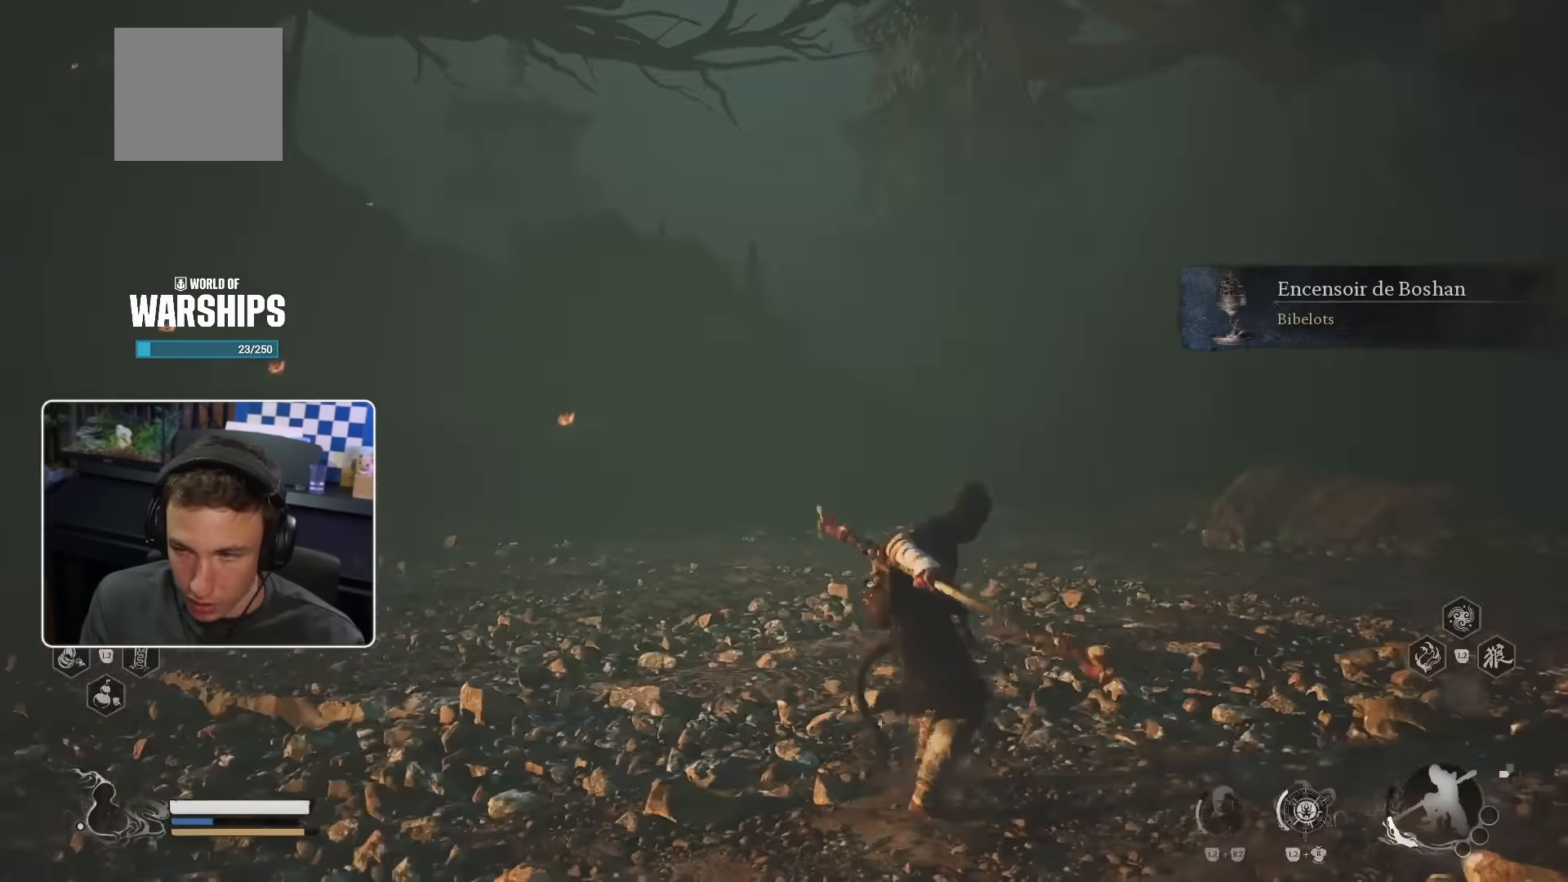
{"buttons": [], "left_stick": "up-left", "right_stick": "center", "events": [[117, "right_stick", "left"], [417, "right_stick", "center"]]}
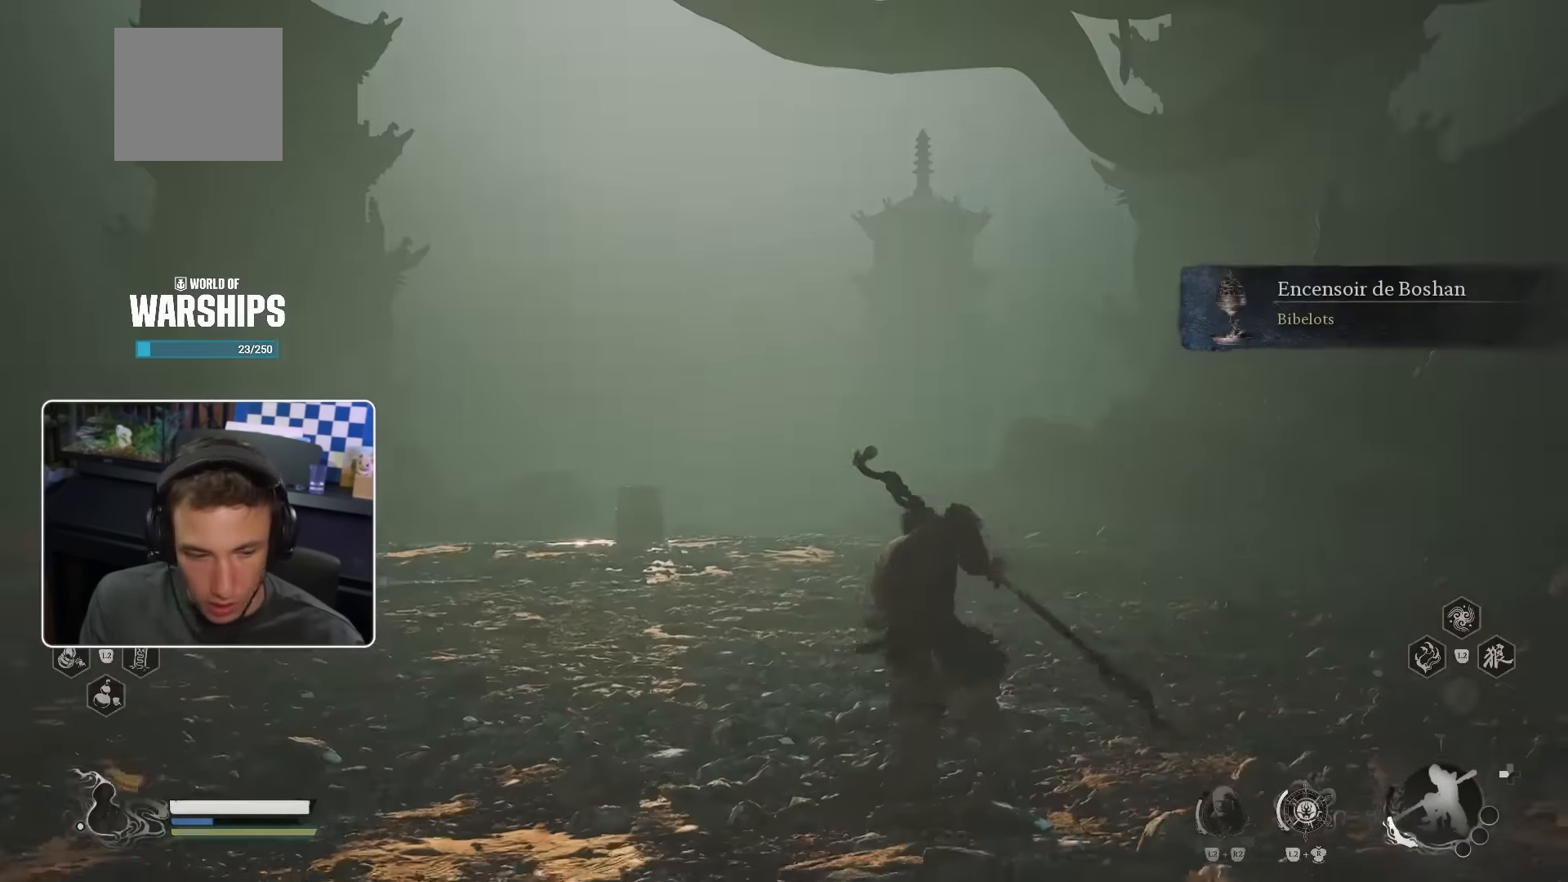
{"buttons": [], "left_stick": "up-left", "right_stick": "center", "events": []}
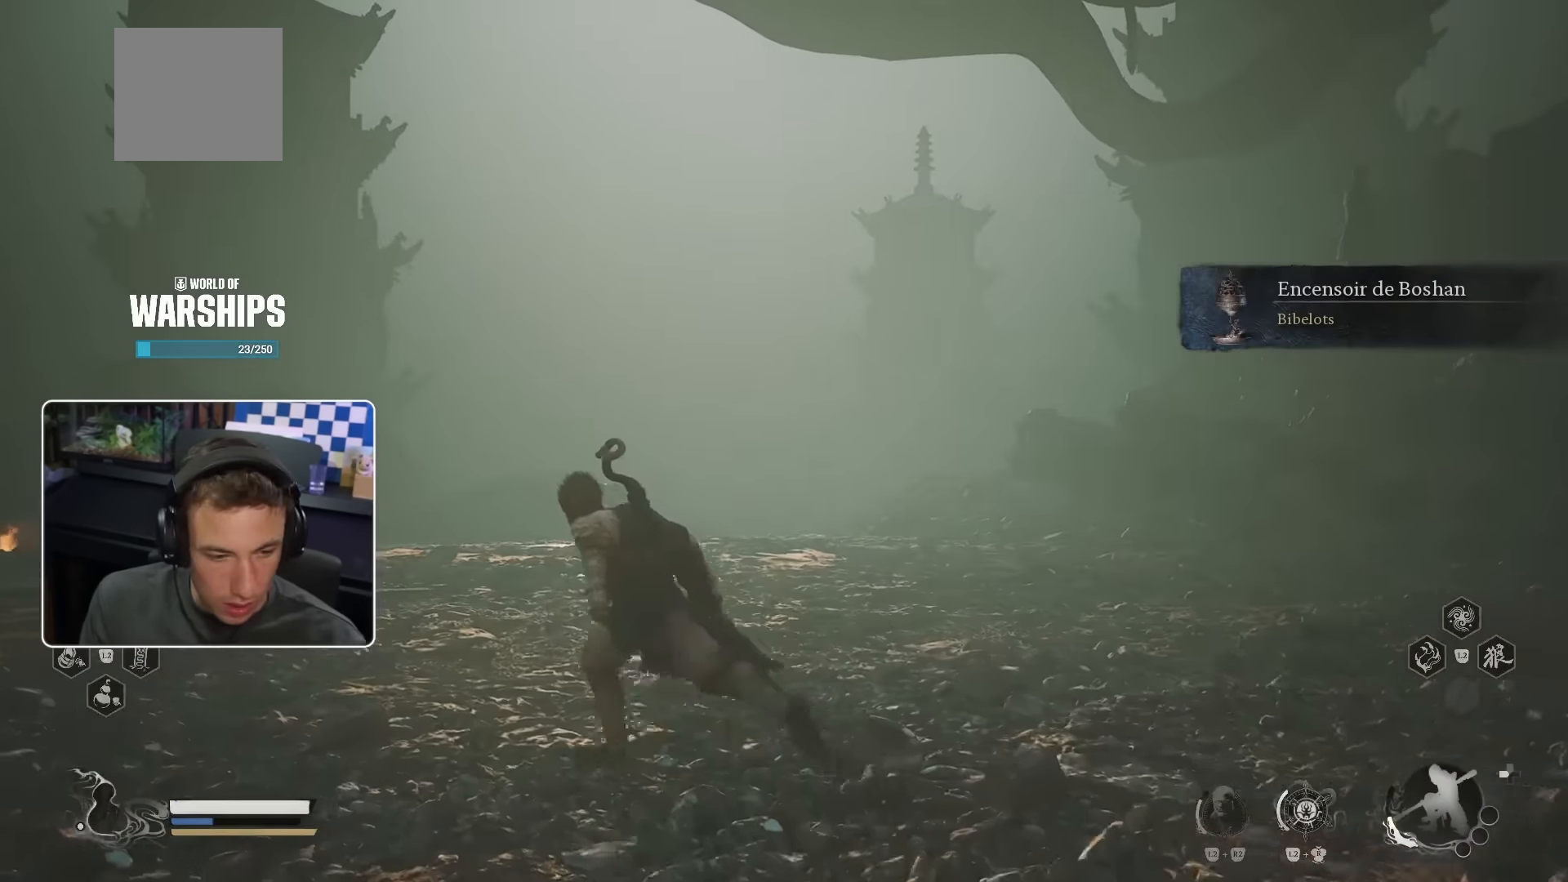
{"buttons": [], "left_stick": "up-left", "right_stick": "center", "events": [[83, "right_stick", "left"], [267, "right_stick", "center"]]}
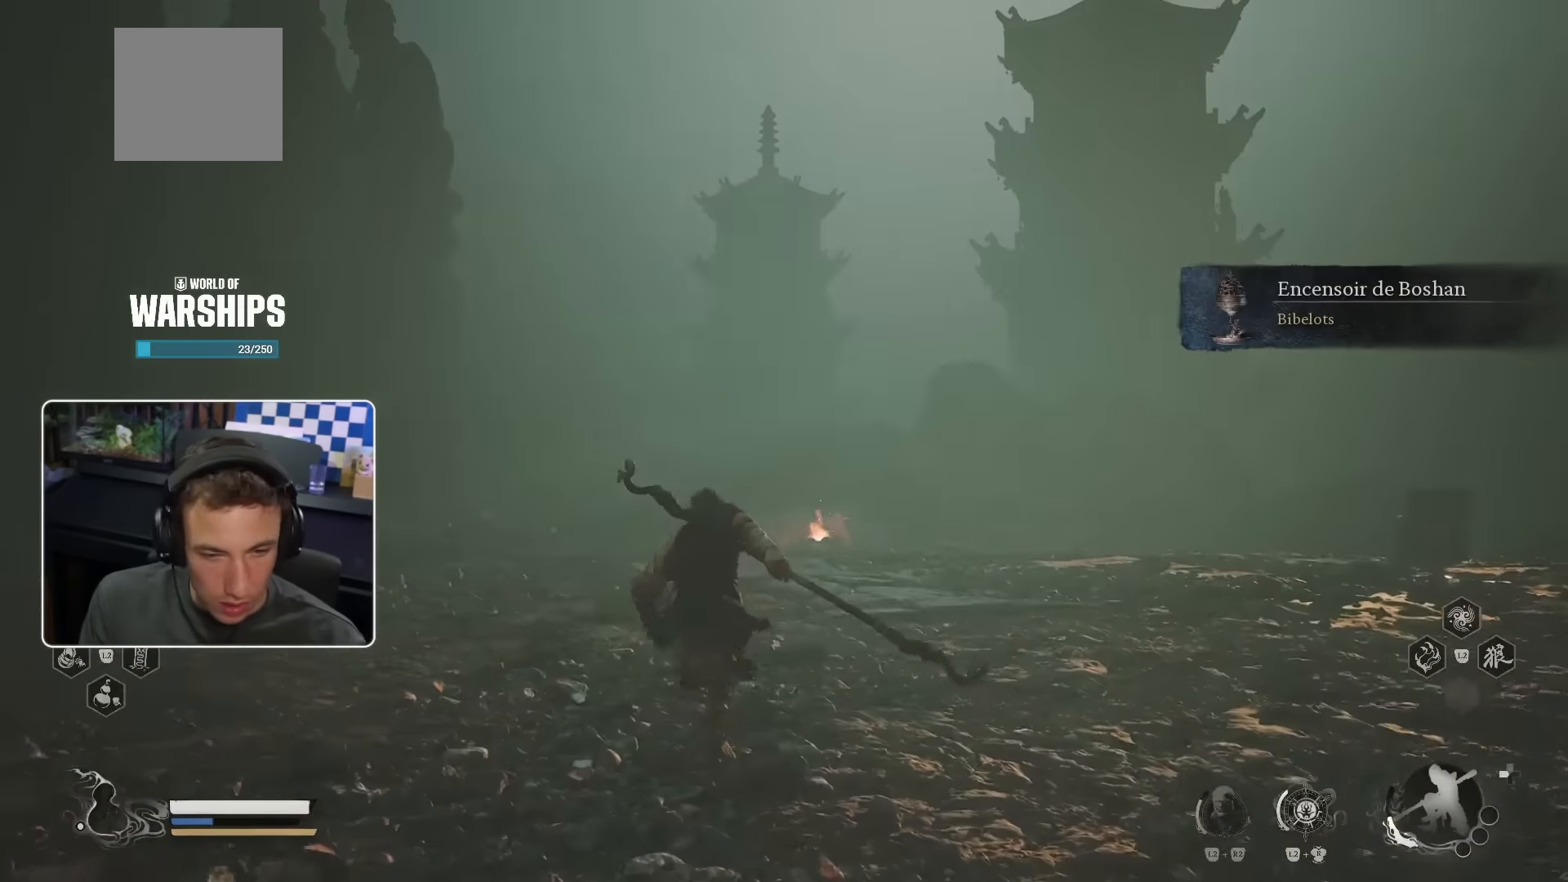
{"buttons": [], "left_stick": "up-left", "right_stick": "center", "events": []}
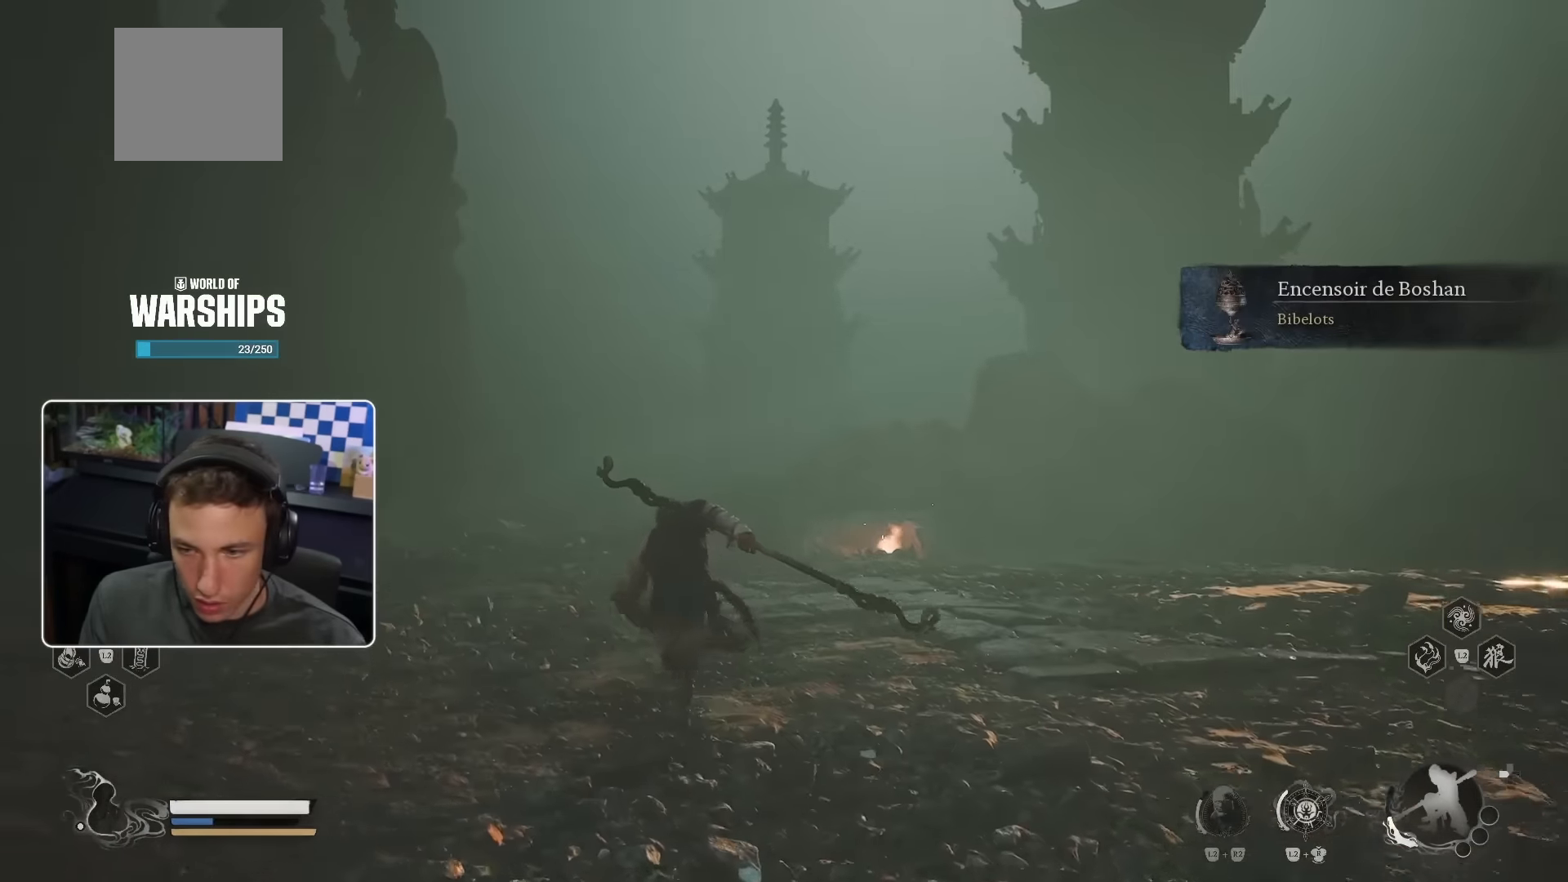
{"buttons": [], "left_stick": "up-right", "right_stick": "left", "events": [[167, "left_stick", "up"], [300, "right_stick", "left"], [367, "left_stick", "up-right"]]}
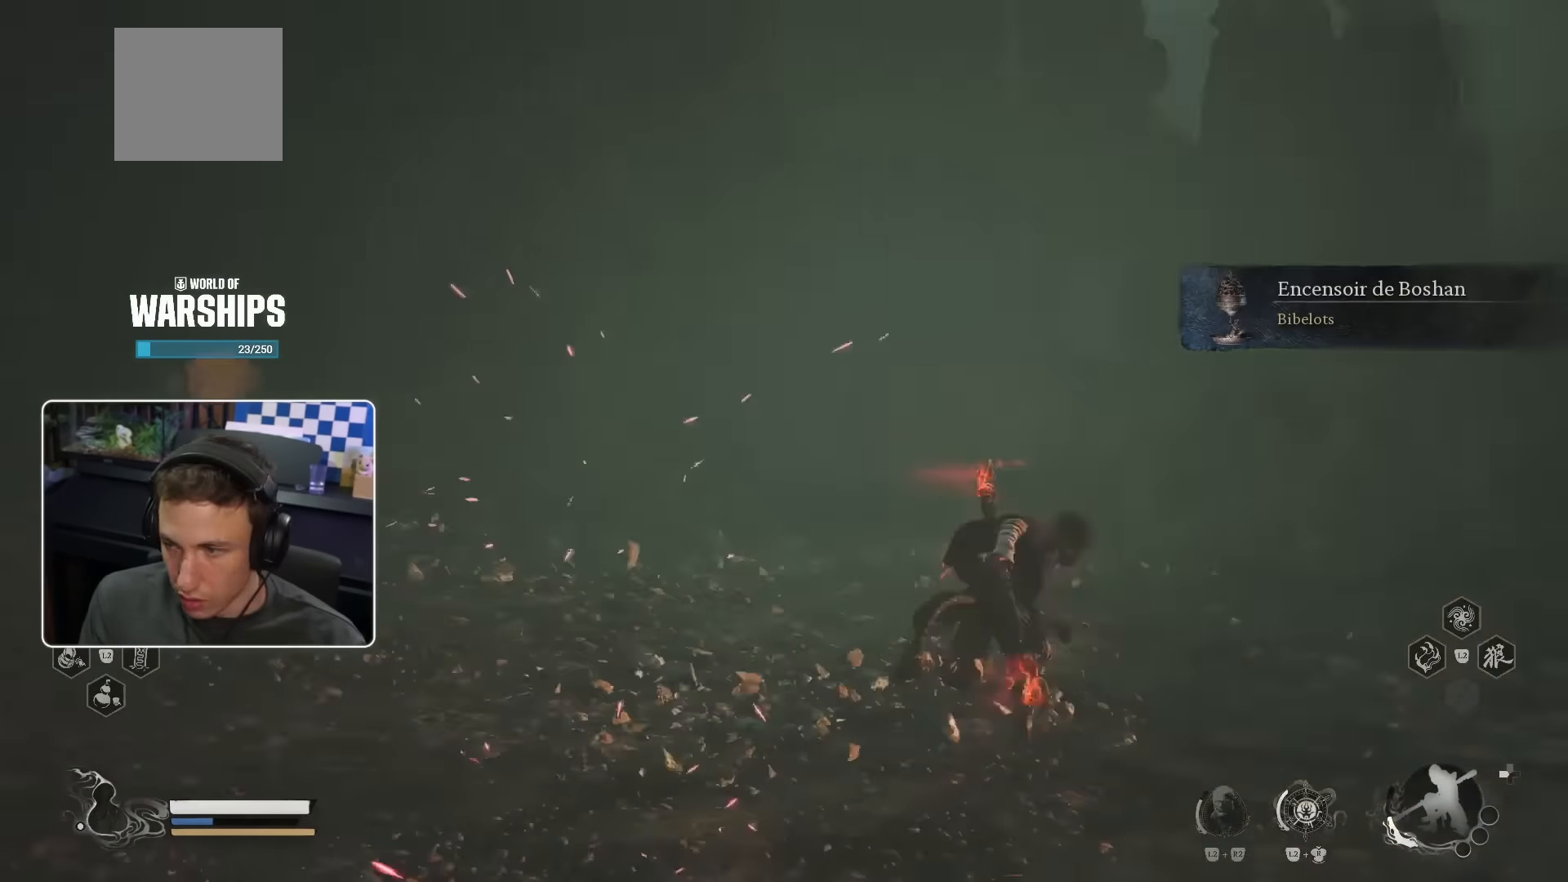
{"buttons": [], "left_stick": "up-left", "right_stick": "center", "events": [[67, "right_stick", "center"], [83, "left_stick", "down-right"], [217, "left_stick", "down-left"], [267, "right_stick", "left"], [367, "right_stick", "center"], [400, "left_stick", "up-left"]]}
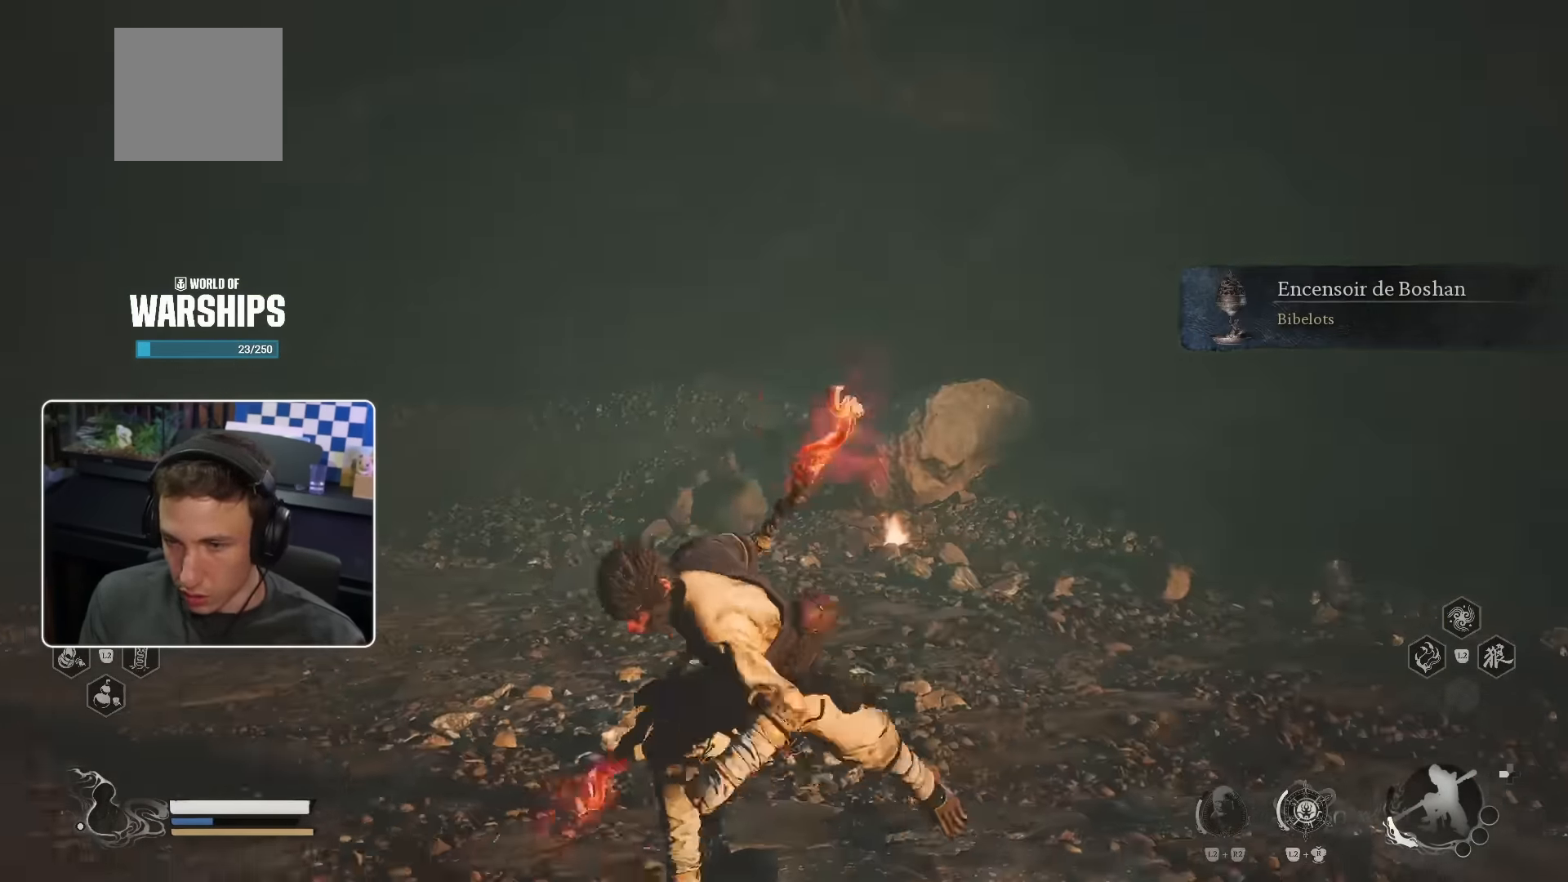
{"buttons": [], "left_stick": "up", "right_stick": "down-right", "events": [[333, "left_stick", "up"], [500, "right_stick", "down-right"]]}
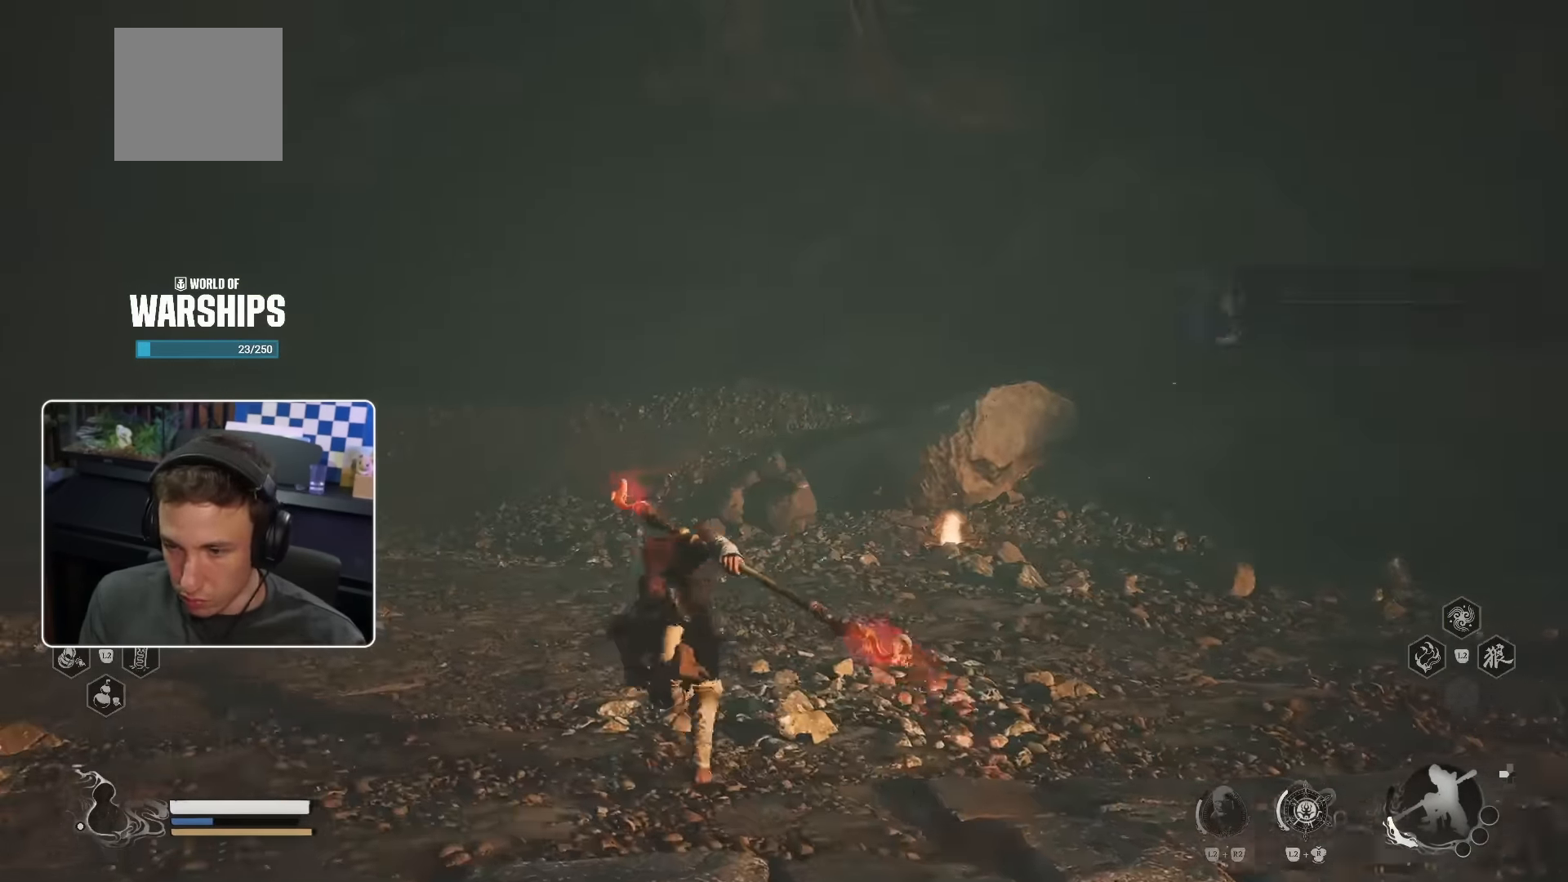
{"buttons": [], "left_stick": "up", "right_stick": "center", "events": [[217, "right_stick", "center"]]}
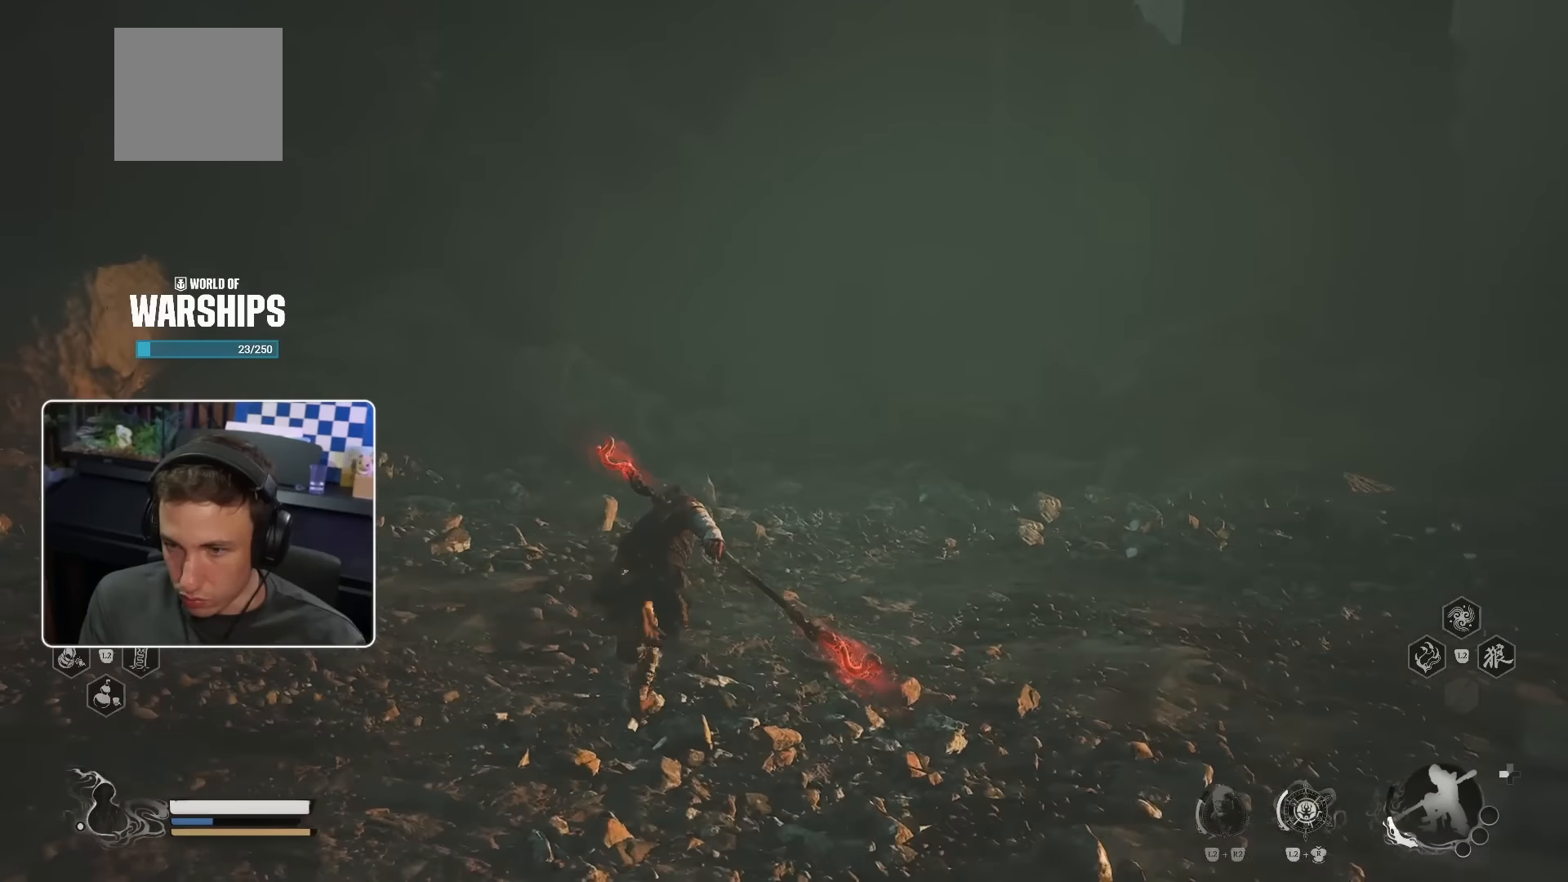
{"buttons": [], "left_stick": "up-right", "right_stick": "right", "events": [[50, "right_stick", "right"], [183, "right_stick", "center"], [383, "left_stick", "up-right"], [383, "right_stick", "right"]]}
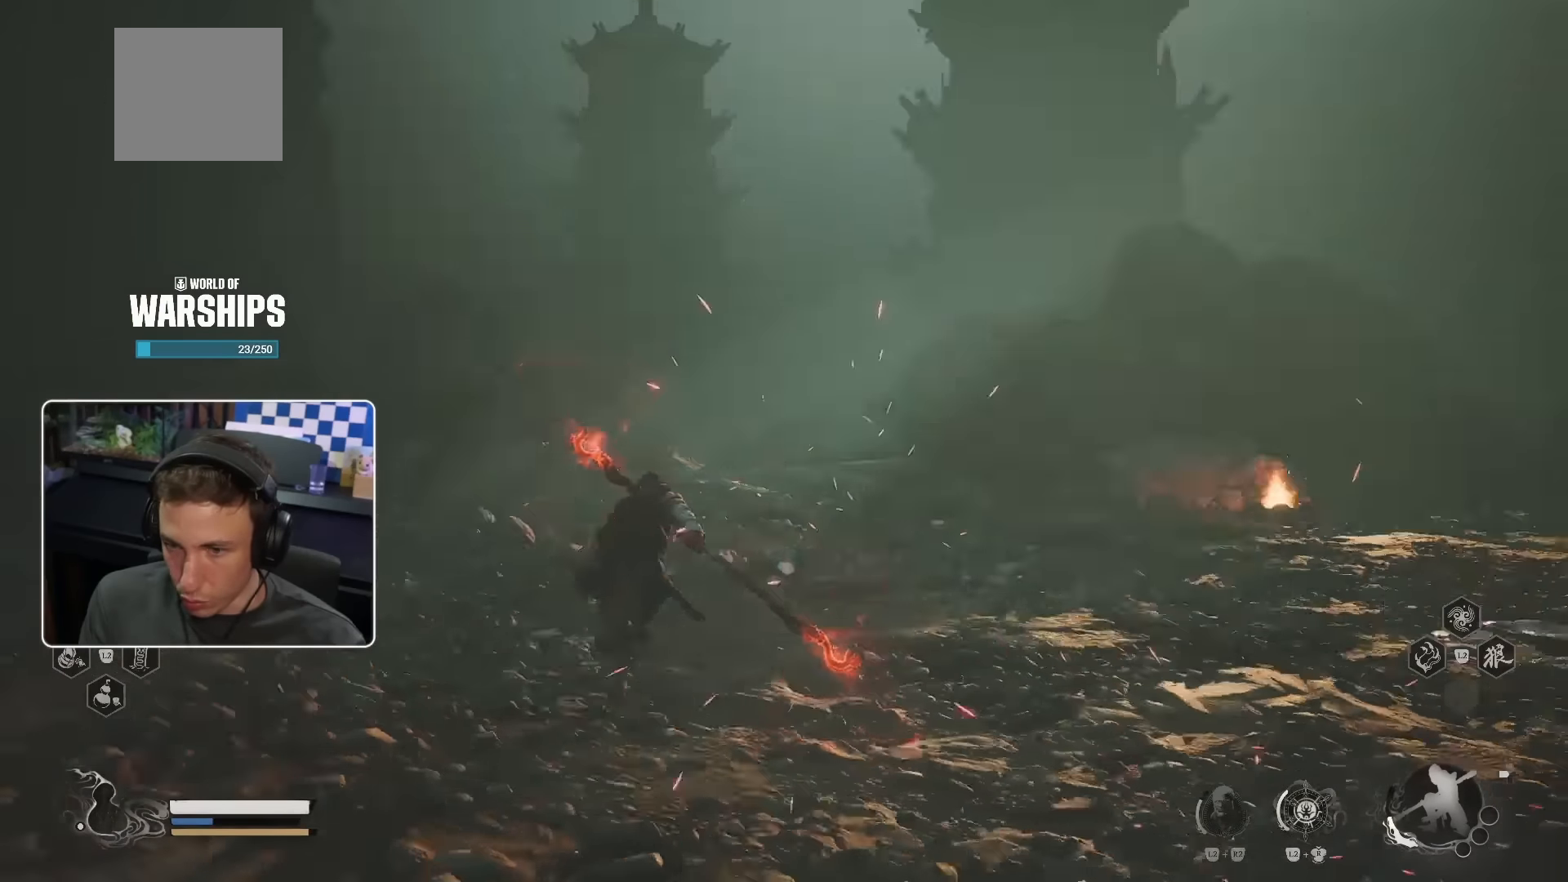
{"buttons": [], "left_stick": "up-right", "right_stick": "right"}
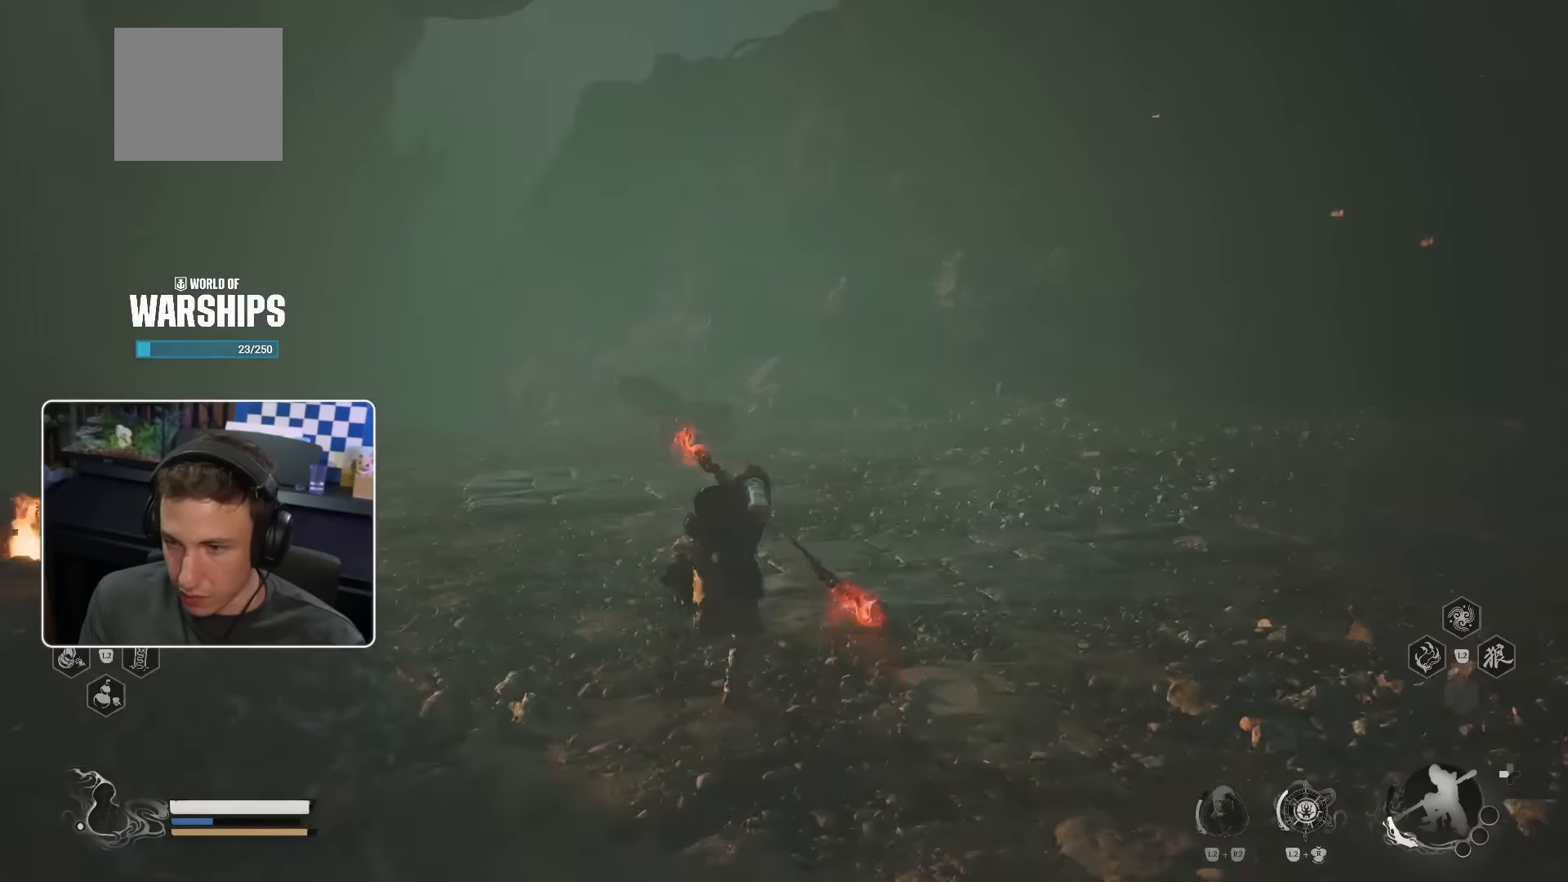
{"buttons": [], "left_stick": "up", "right_stick": "center", "events": [[150, "left_stick", "up"], [217, "right_stick", "center"]]}
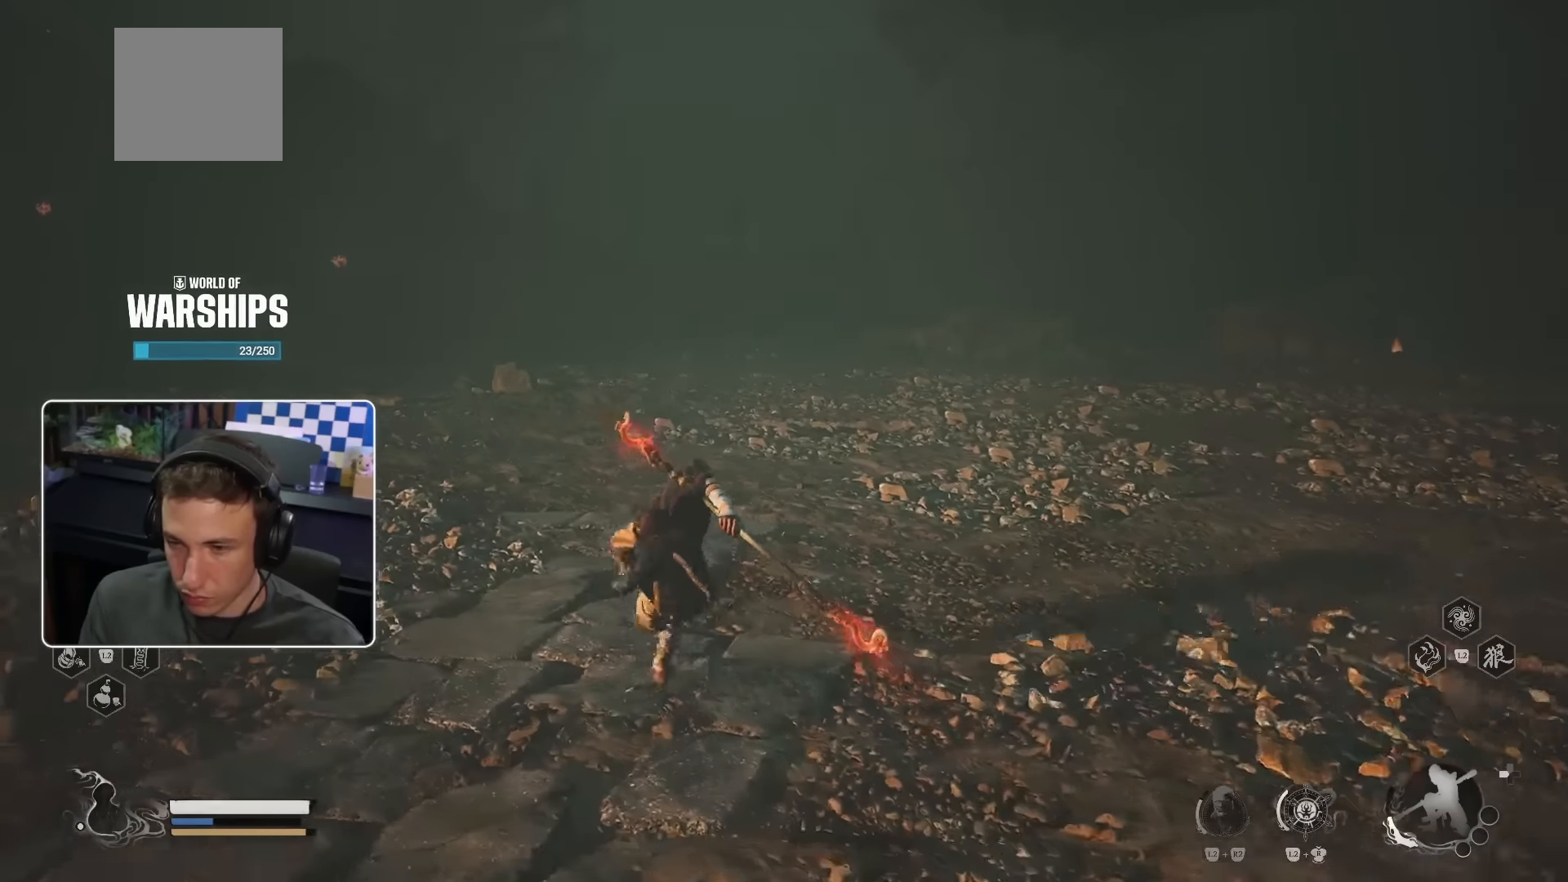
{"buttons": ["L2"], "left_stick": "center", "right_stick": "center"}
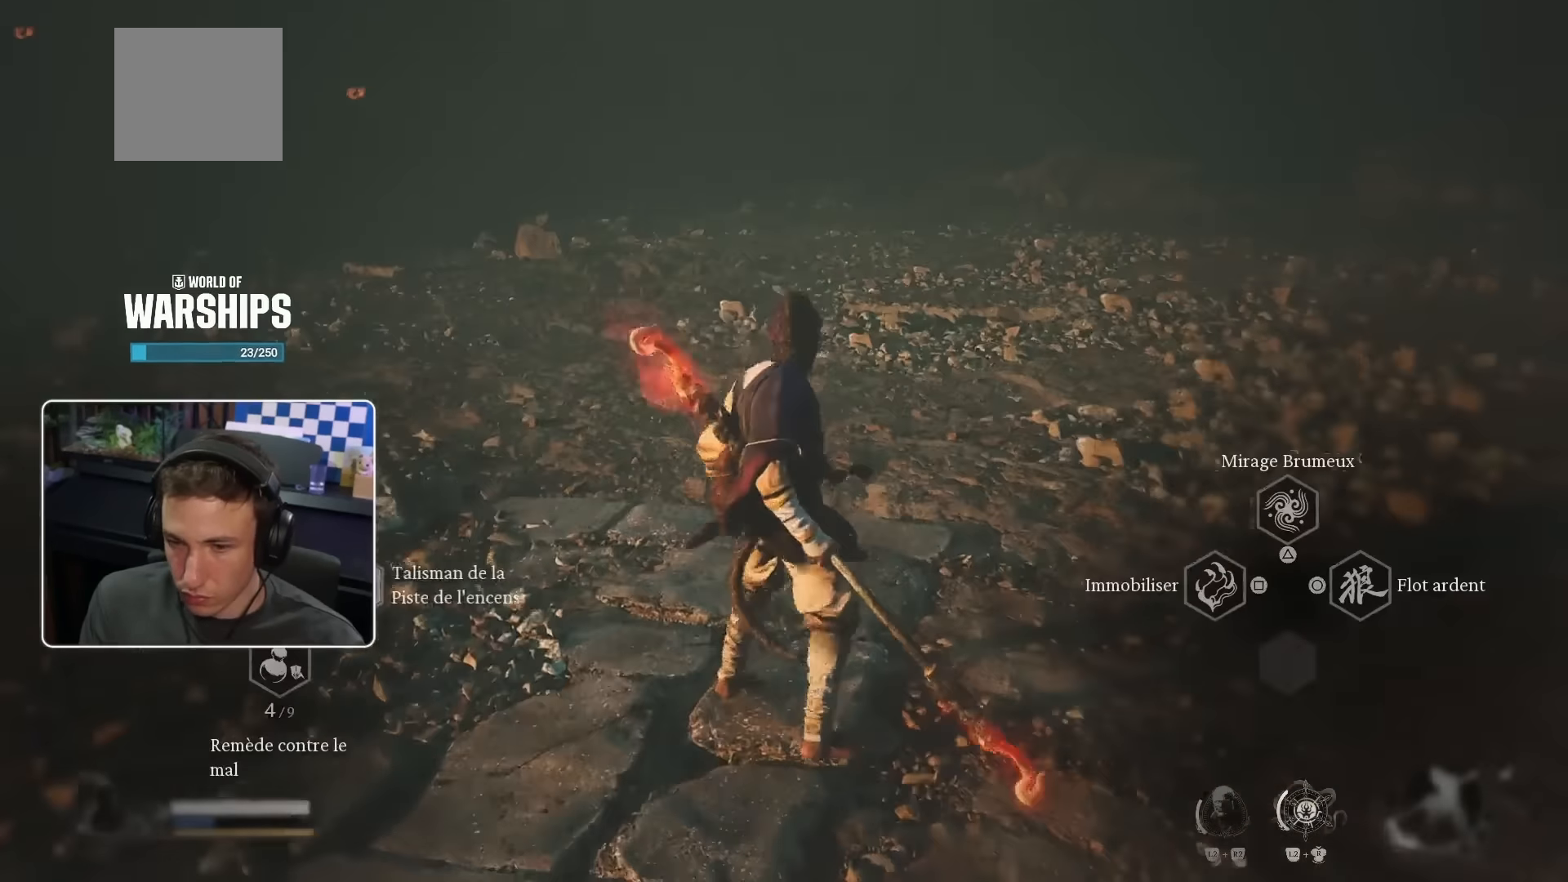
{"buttons": [], "left_stick": "center", "right_stick": "center", "events": [[433, "L2", "up"]]}
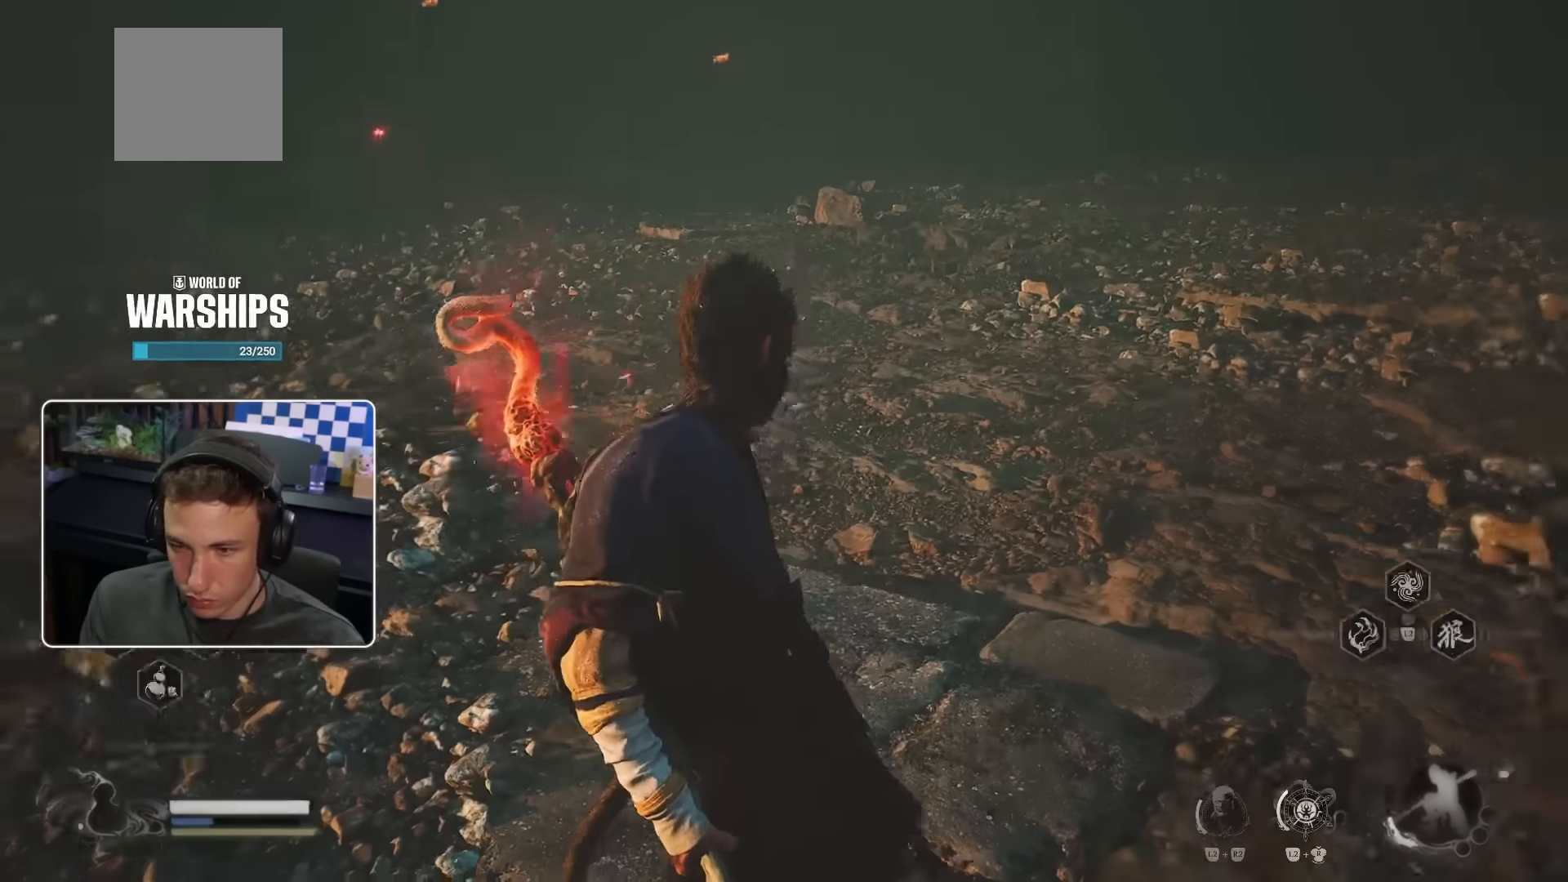
{"buttons": [], "left_stick": "center", "right_stick": "center", "events": [[133, "right_stick", "right"], [383, "right_stick", "center"]]}